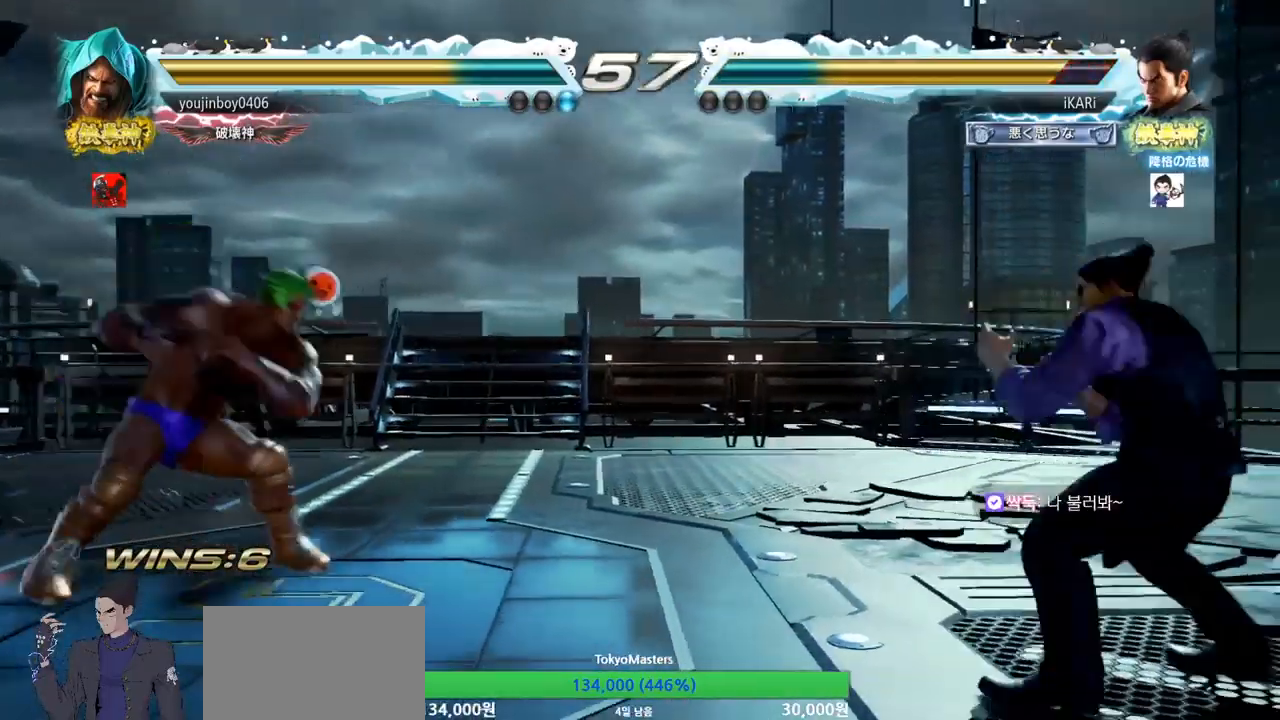
Gameplay with a controller (arcade stick); each line is a JSON object with the inputs held at the frame after it. "events" lists button and stick changes between this image and that frame as [ms after this image, input, new state], when the widget could be followed in between. Not read: L3 R3.
{"buttons": [], "left_stick": "up", "events": [[83, "left_stick", "down-left"], [167, "left_stick", "center"], [484, "left_stick", "up"]]}
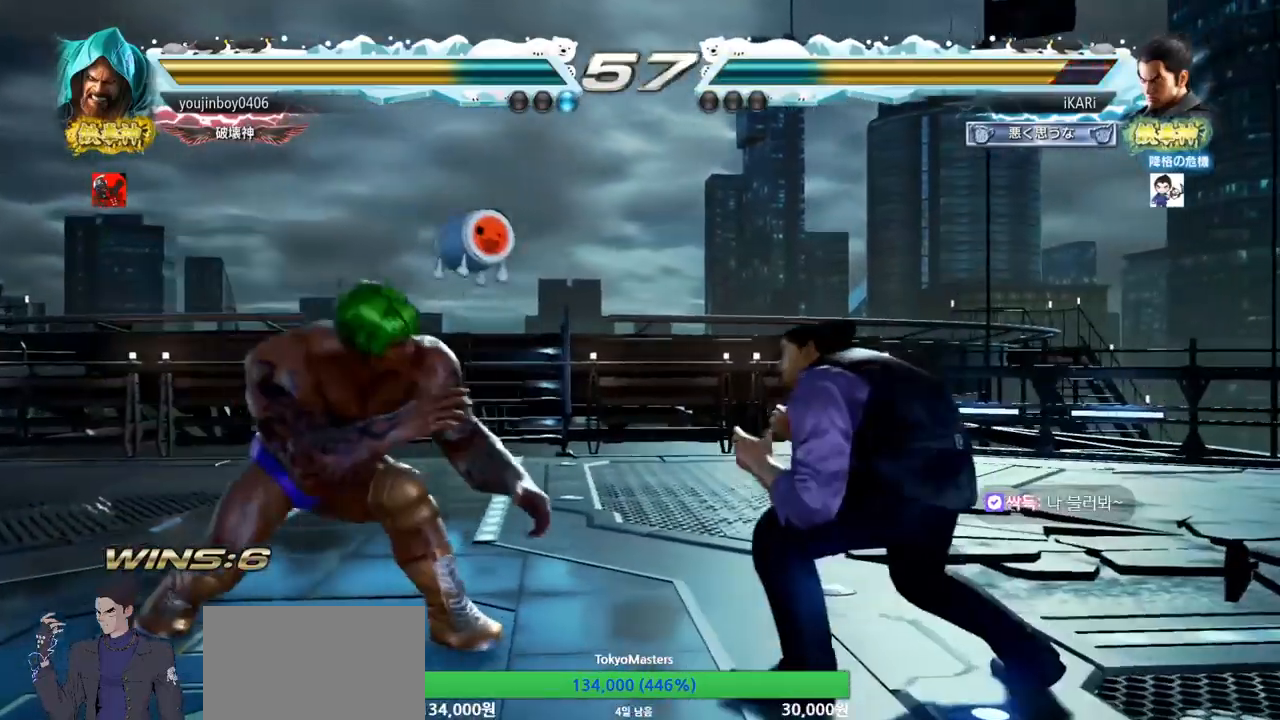
{"buttons": ["SQUARE", "TRIANGLE"], "left_stick": "down", "events": [[50, "left_stick", "center"], [184, "left_stick", "right"], [234, "left_stick", "center"], [284, "left_stick", "right"], [401, "left_stick", "down"], [417, "SQUARE", "down"], [417, "TRIANGLE", "down"], [467, "SQUARE", "up"], [484, "TRIANGLE", "up"], [501, "SQUARE", "down"], [501, "TRIANGLE", "down"]]}
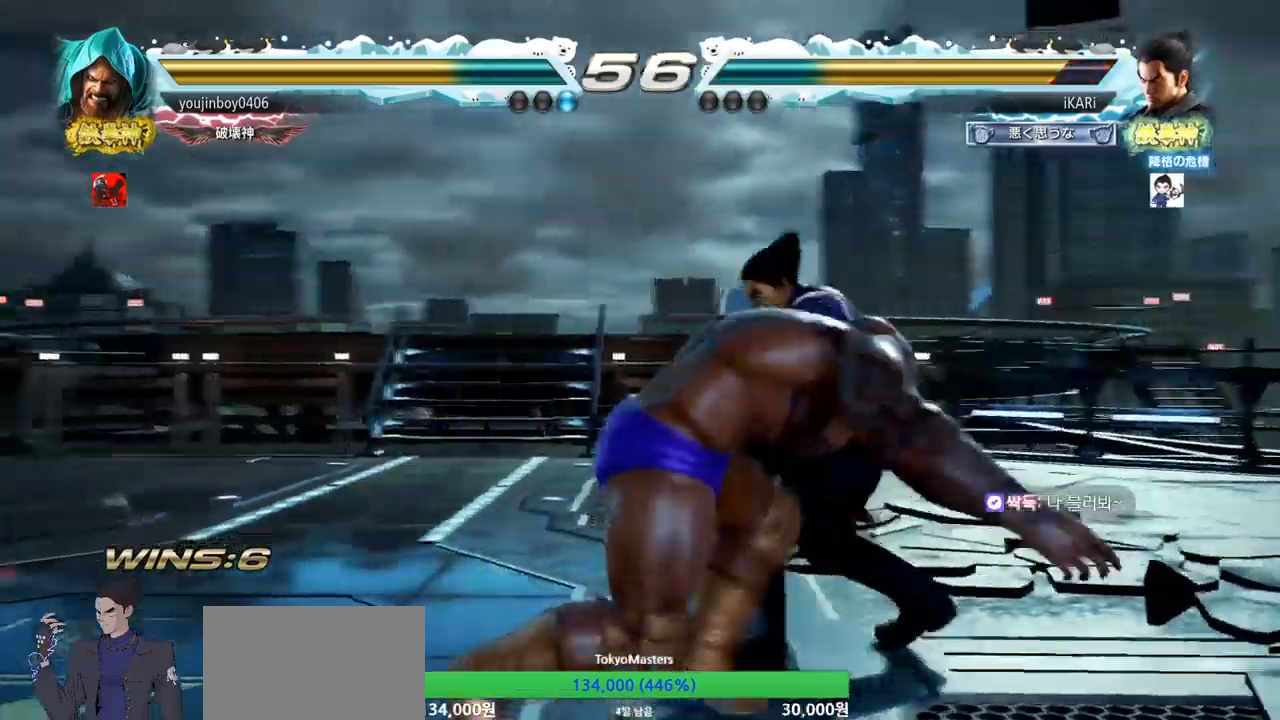
{"buttons": [], "left_stick": "center", "events": [[50, "TRIANGLE", "up"], [67, "SQUARE", "up"], [100, "SQUARE", "down"], [100, "TRIANGLE", "down"], [150, "TRIANGLE", "up"], [167, "SQUARE", "up"], [217, "SQUARE", "down"], [217, "TRIANGLE", "down"], [267, "TRIANGLE", "up"], [300, "TRIANGLE", "down"], [350, "SQUARE", "up"], [384, "TRIANGLE", "up"], [417, "left_stick", "center"]]}
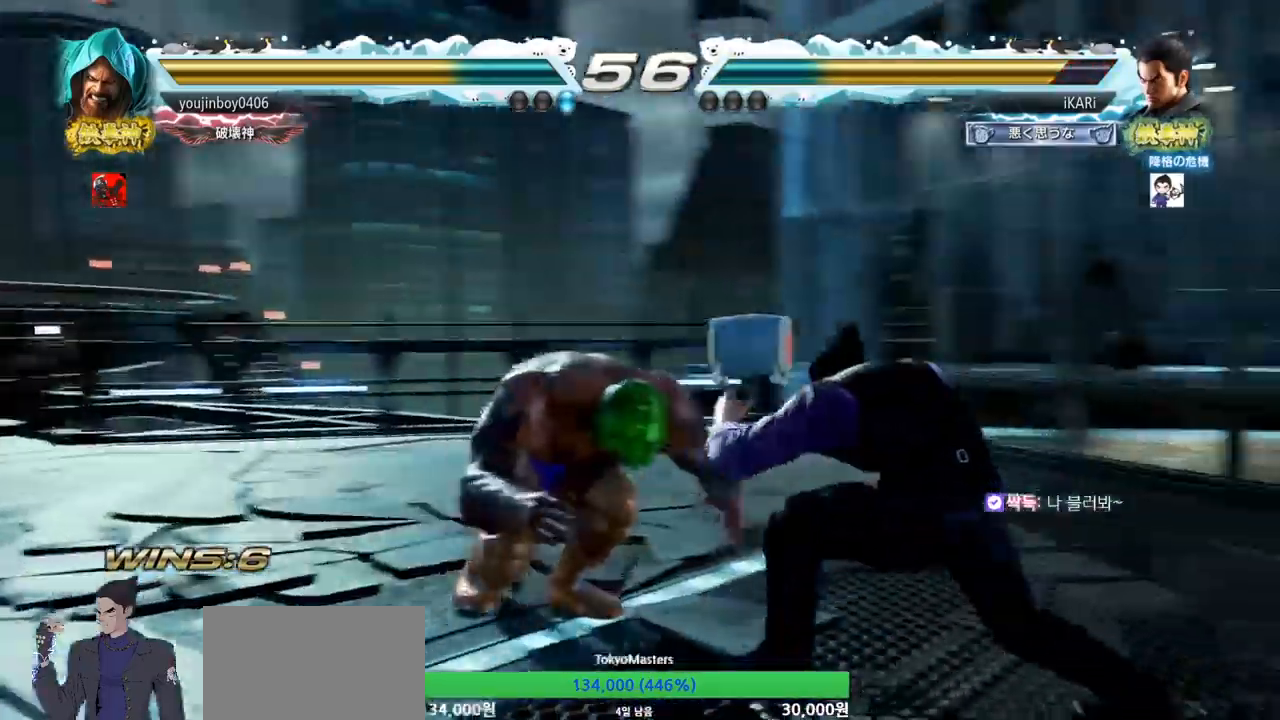
{"buttons": [], "left_stick": "right", "events": [[301, "left_stick", "right"], [351, "left_stick", "center"], [401, "left_stick", "right"]]}
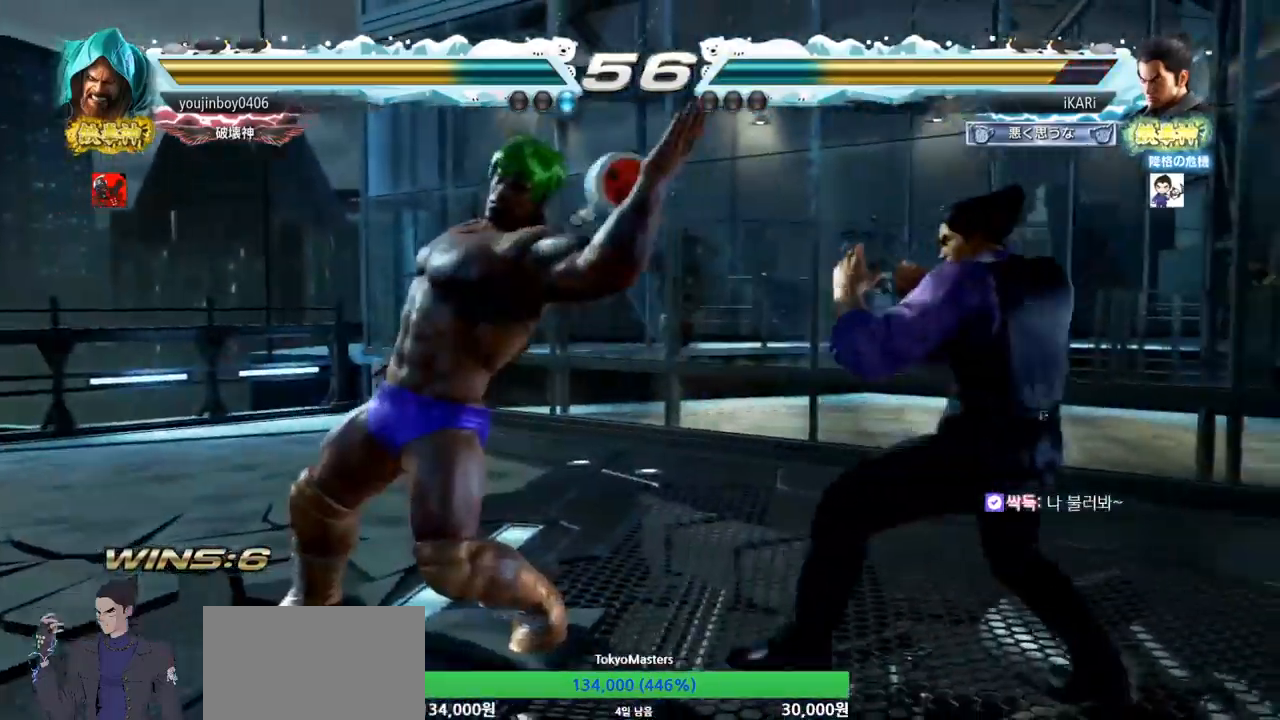
{"buttons": [], "left_stick": "center", "events": [[167, "left_stick", "down"], [450, "left_stick", "center"]]}
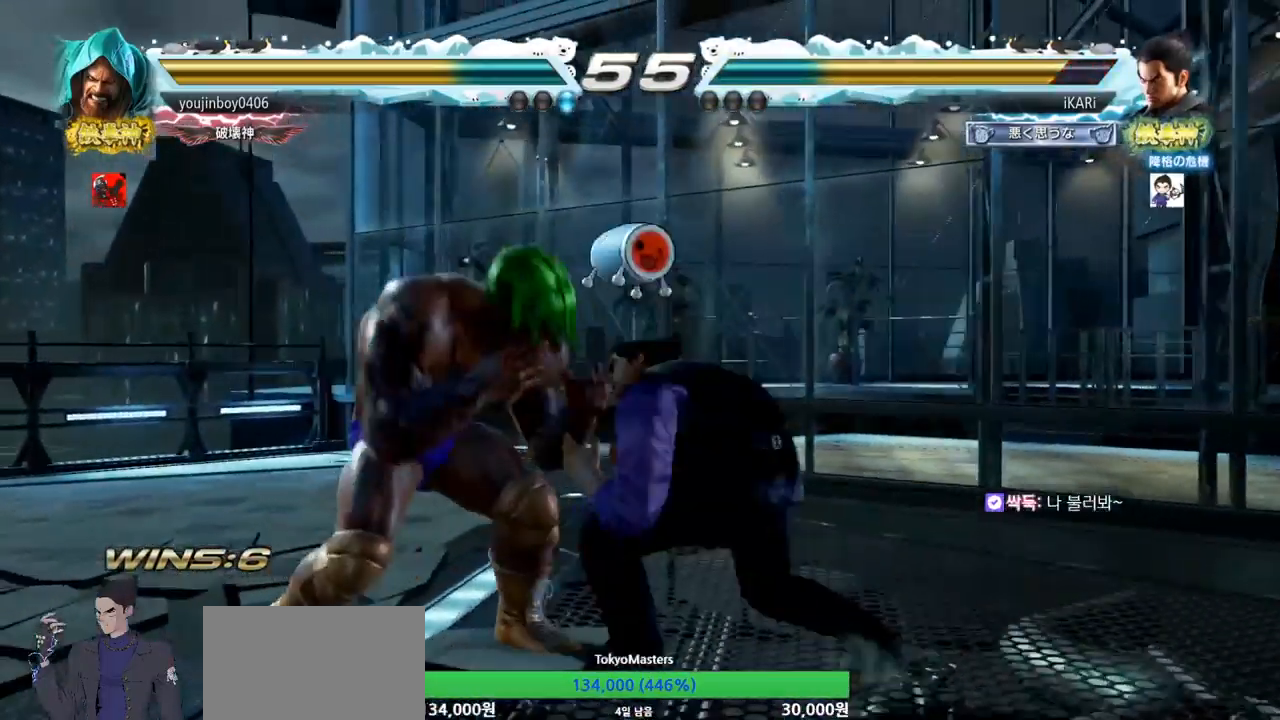
{"buttons": [], "left_stick": "center", "events": [[34, "left_stick", "right"], [84, "left_stick", "center"], [134, "left_stick", "right"], [334, "left_stick", "center"], [417, "left_stick", "right"], [467, "left_stick", "center"]]}
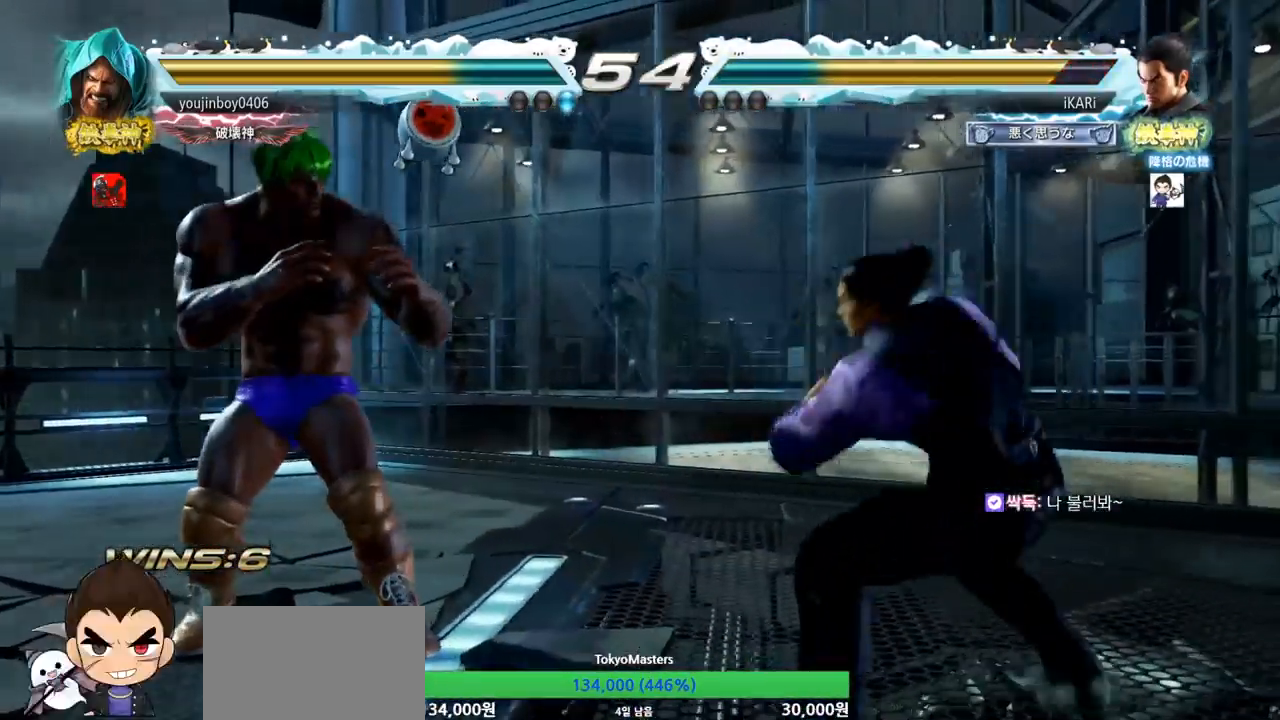
{"buttons": [], "left_stick": "right", "events": [[33, "left_stick", "right"], [200, "left_stick", "center"], [334, "left_stick", "right"]]}
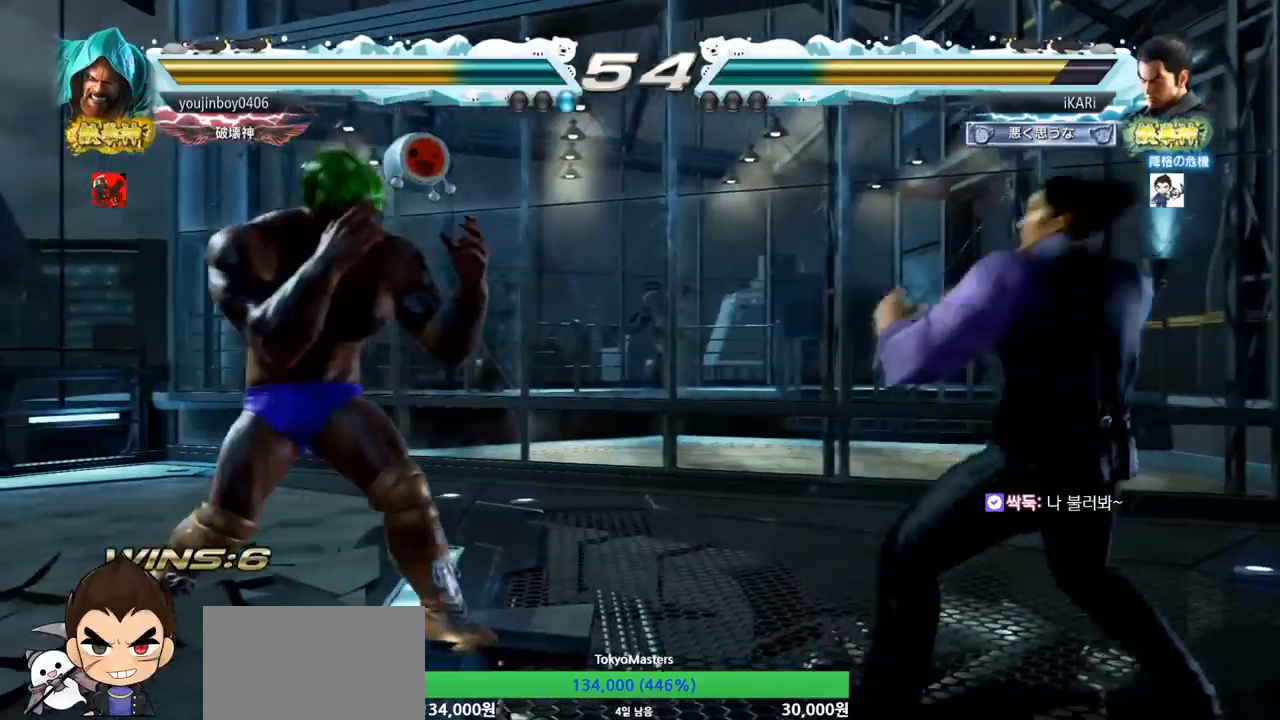
{"buttons": [], "left_stick": "center", "events": [[117, "left_stick", "center"], [367, "left_stick", "down"], [467, "left_stick", "center"]]}
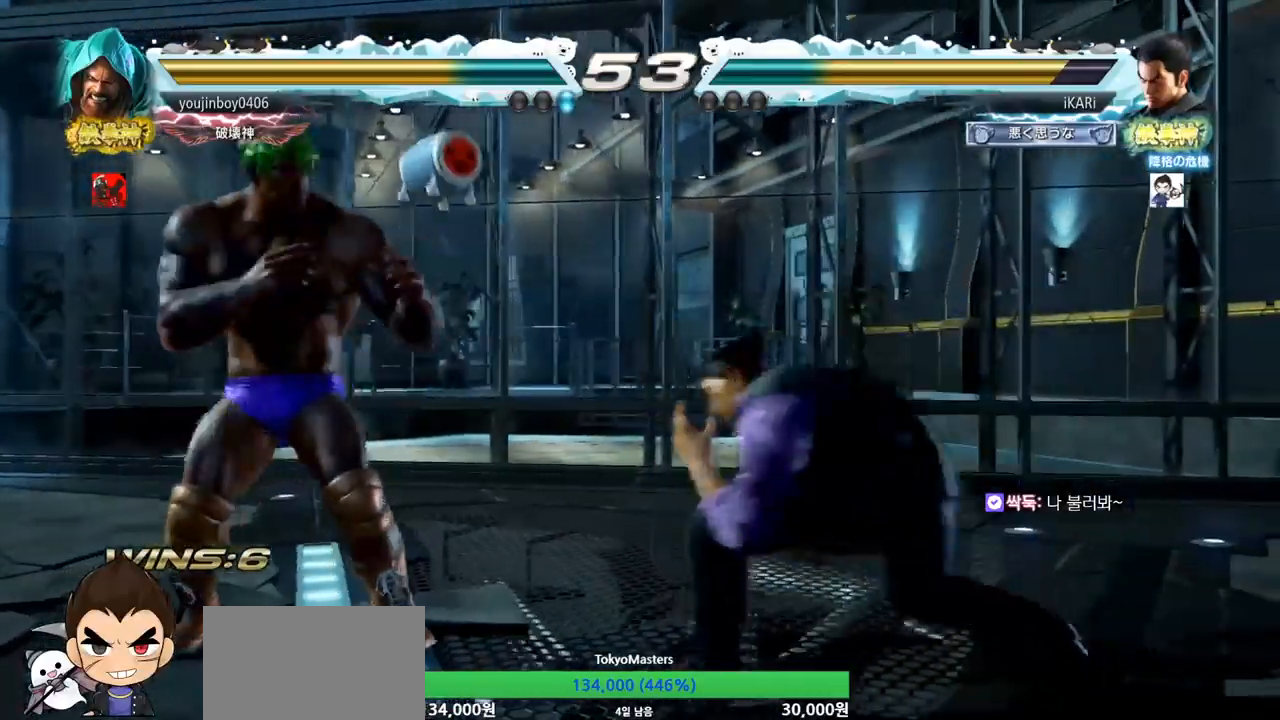
{"buttons": [], "left_stick": "center", "events": [[50, "TRIANGLE", "down"], [167, "TRIANGLE", "up"]]}
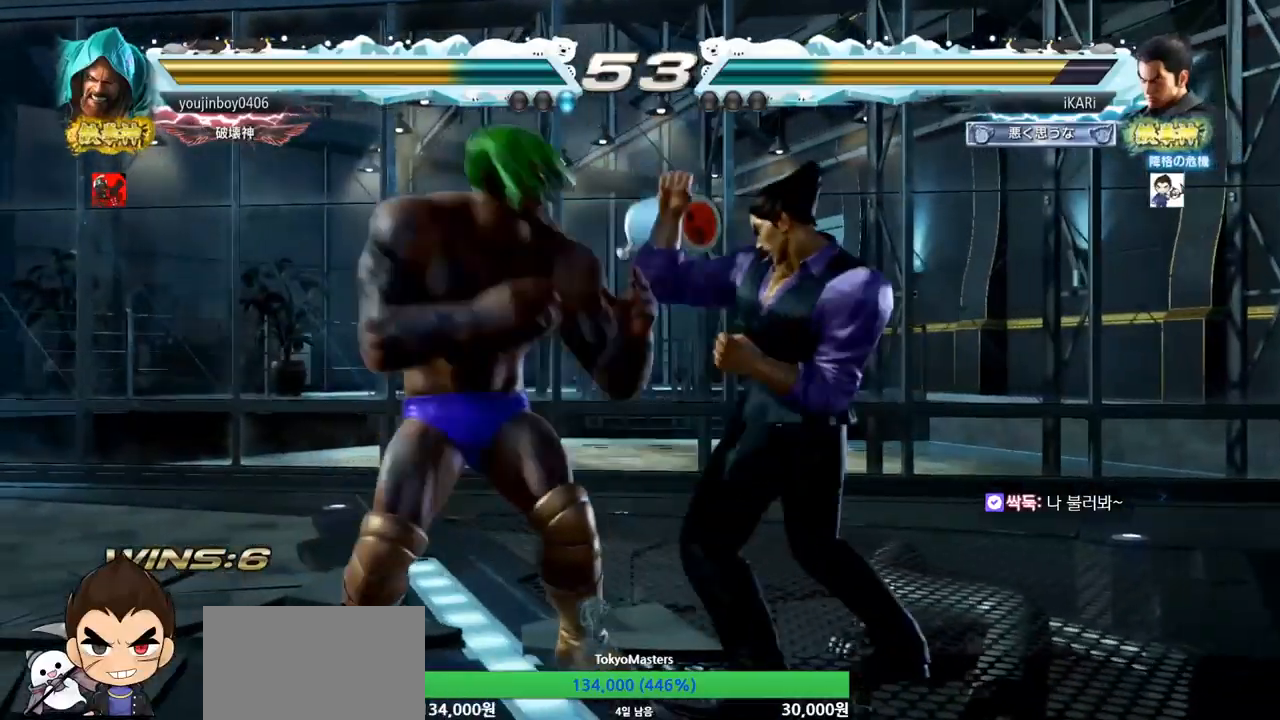
{"buttons": [], "left_stick": "right", "events": [[17, "left_stick", "right"]]}
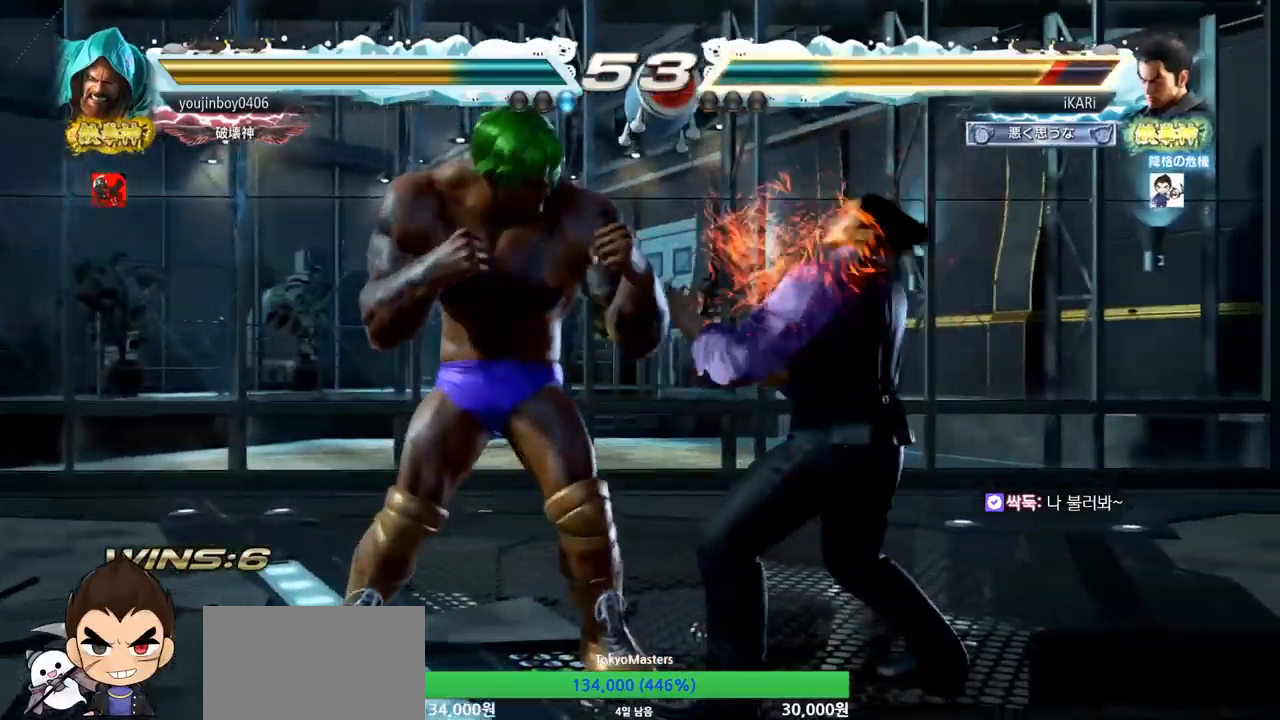
{"buttons": [], "left_stick": "right", "events": [[83, "left_stick", "down-right"], [384, "left_stick", "right"]]}
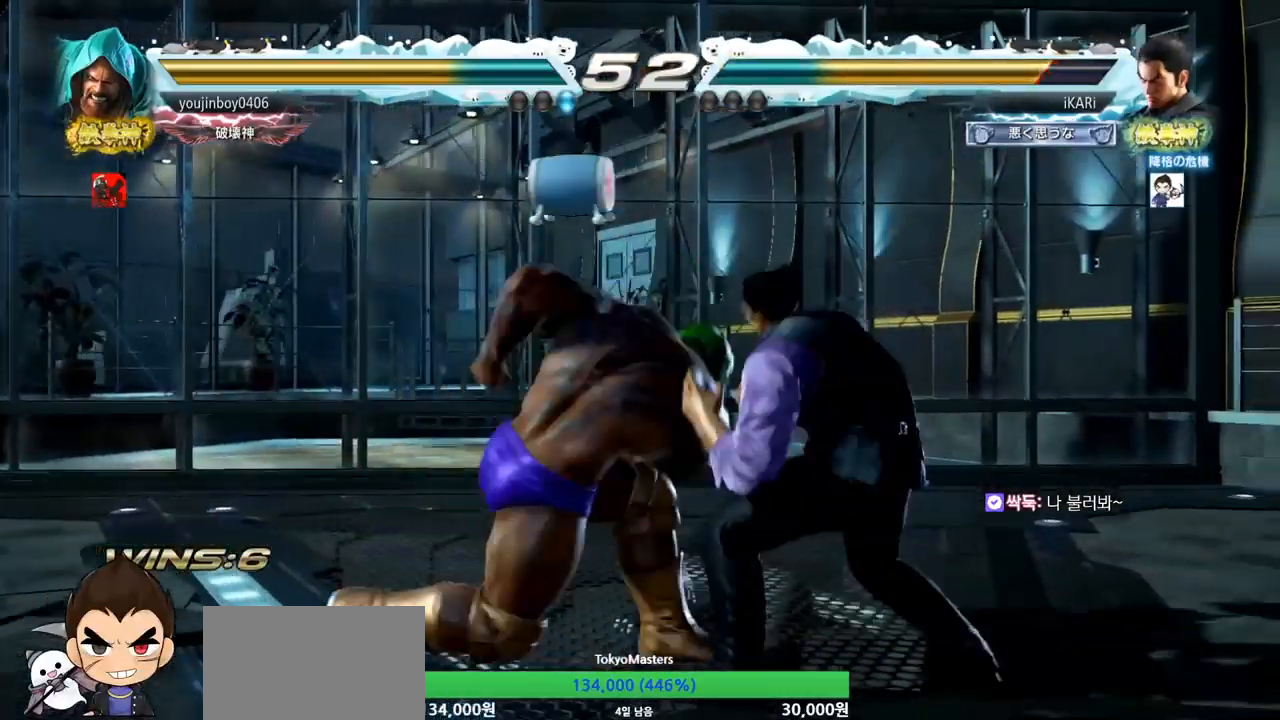
{"buttons": [], "left_stick": "center", "events": [[317, "left_stick", "center"]]}
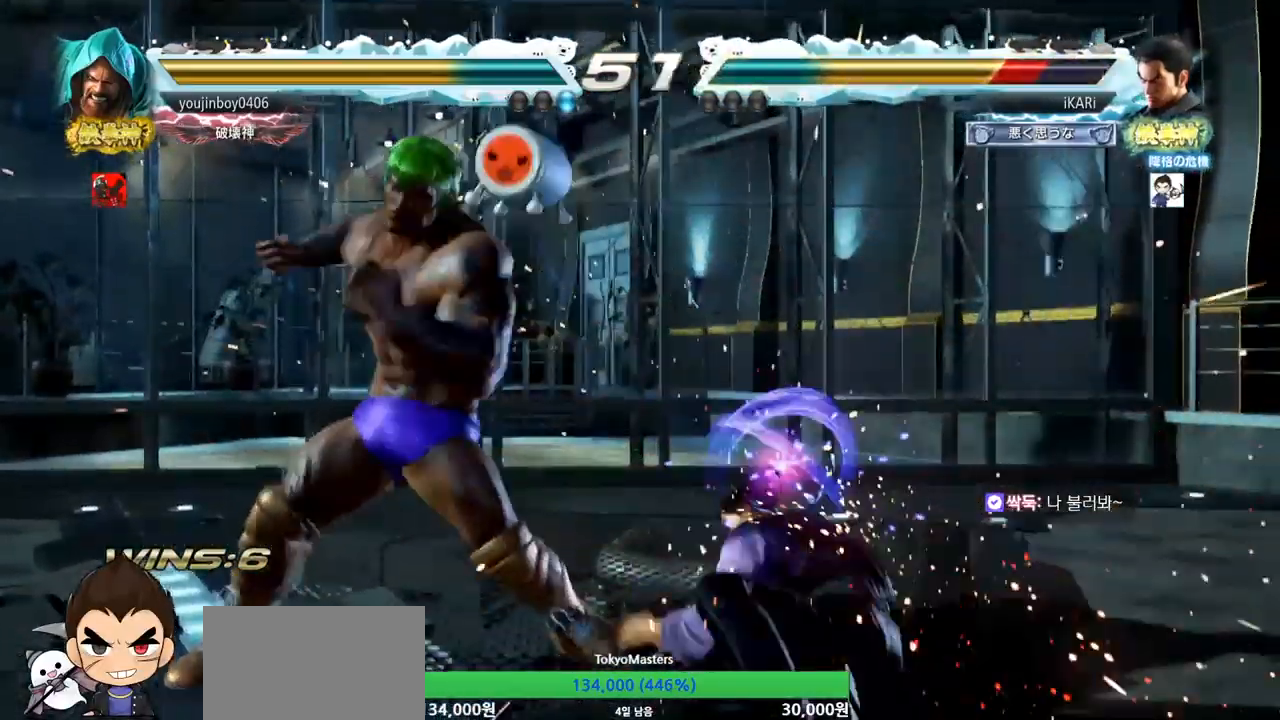
{"buttons": ["TRIANGLE"], "left_stick": "center", "events": [[267, "left_stick", "up-left"], [367, "left_stick", "center"], [417, "CIRCLE", "down"], [450, "CIRCLE", "up"], [500, "TRIANGLE", "down"]]}
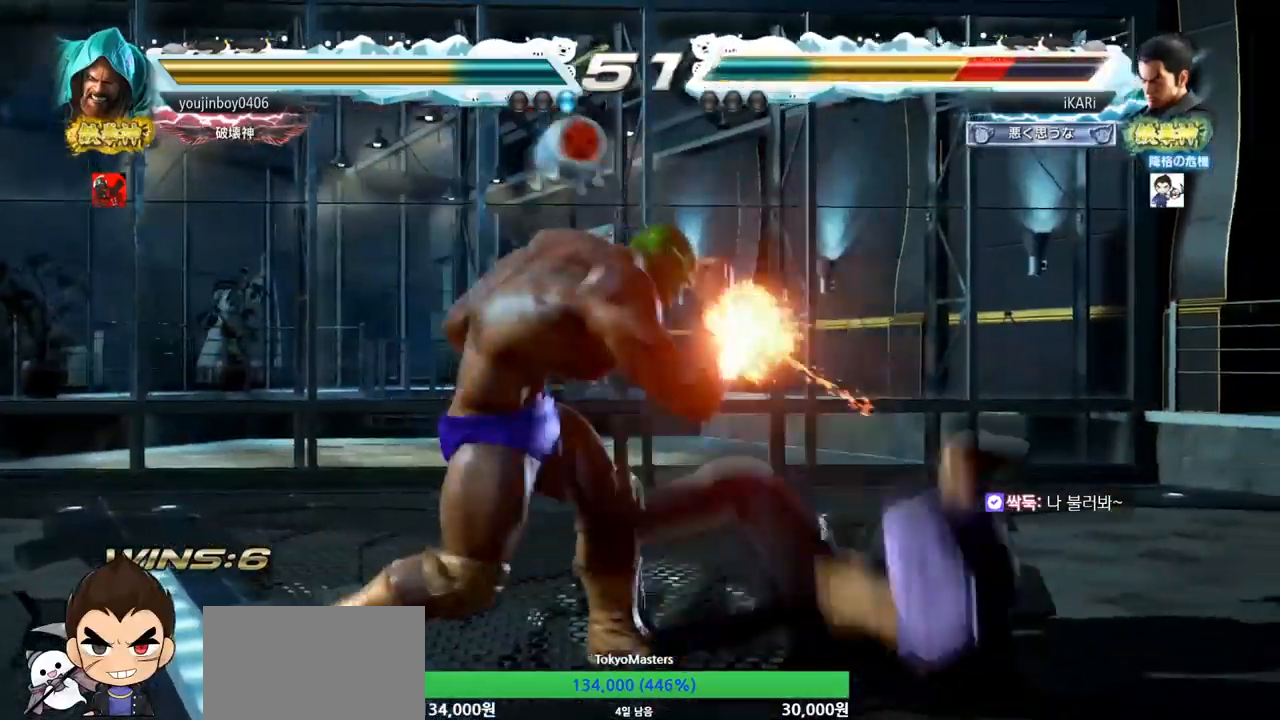
{"buttons": [], "left_stick": "right", "events": [[50, "TRIANGLE", "up"], [251, "left_stick", "right"]]}
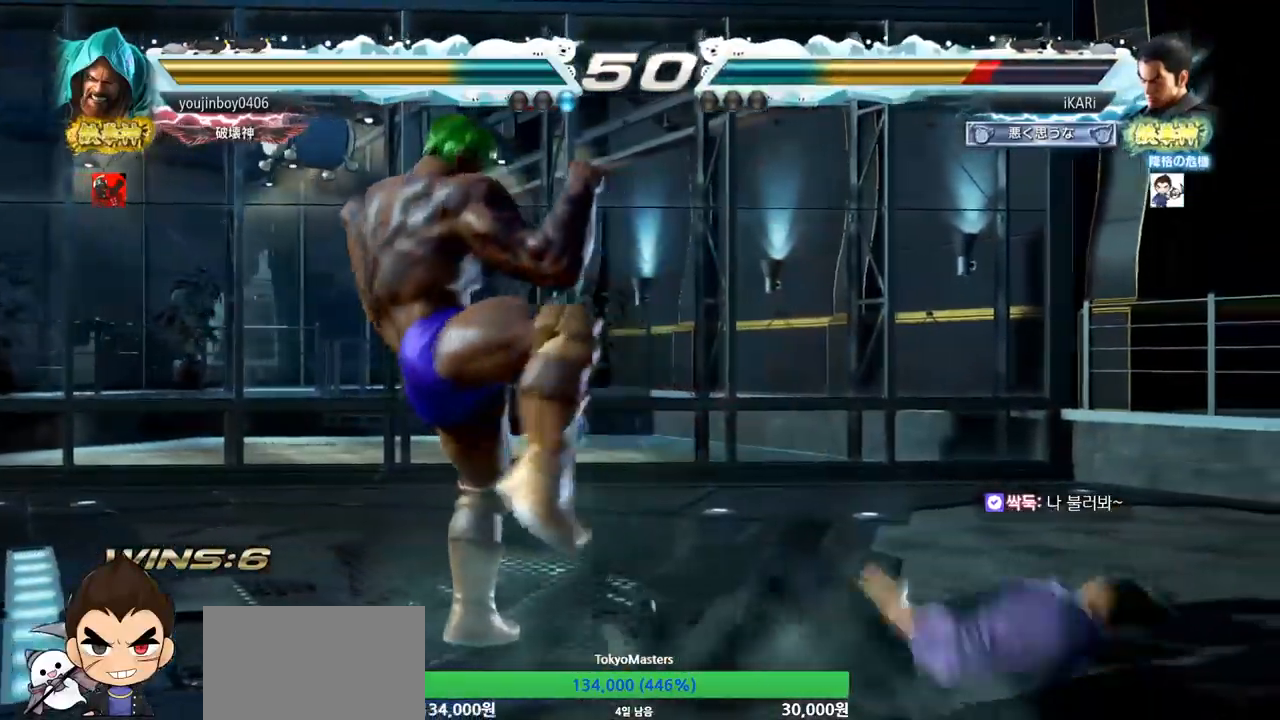
{"buttons": [], "left_stick": "right", "events": [[250, "left_stick", "center"], [334, "left_stick", "right"]]}
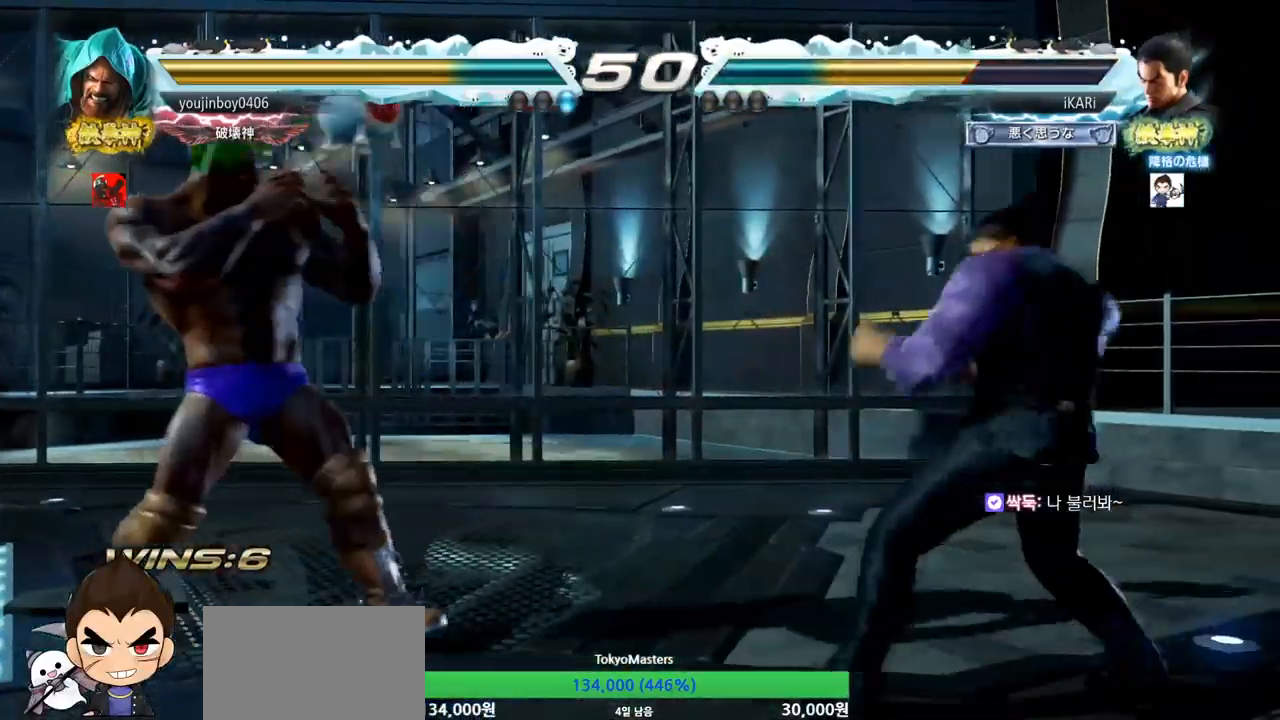
{"buttons": [], "left_stick": "center", "events": [[100, "left_stick", "center"], [267, "left_stick", "right"], [317, "left_stick", "center"], [367, "left_stick", "right"], [501, "left_stick", "center"]]}
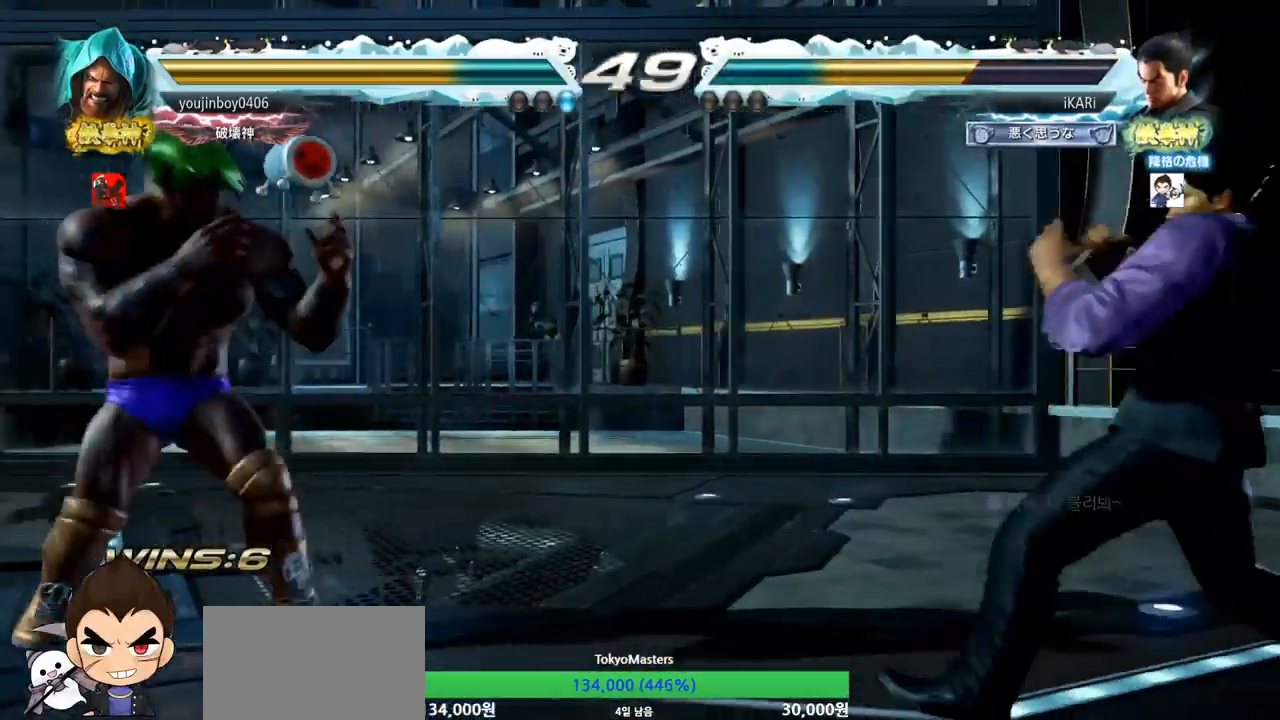
{"buttons": [], "left_stick": "down", "events": [[467, "left_stick", "down"]]}
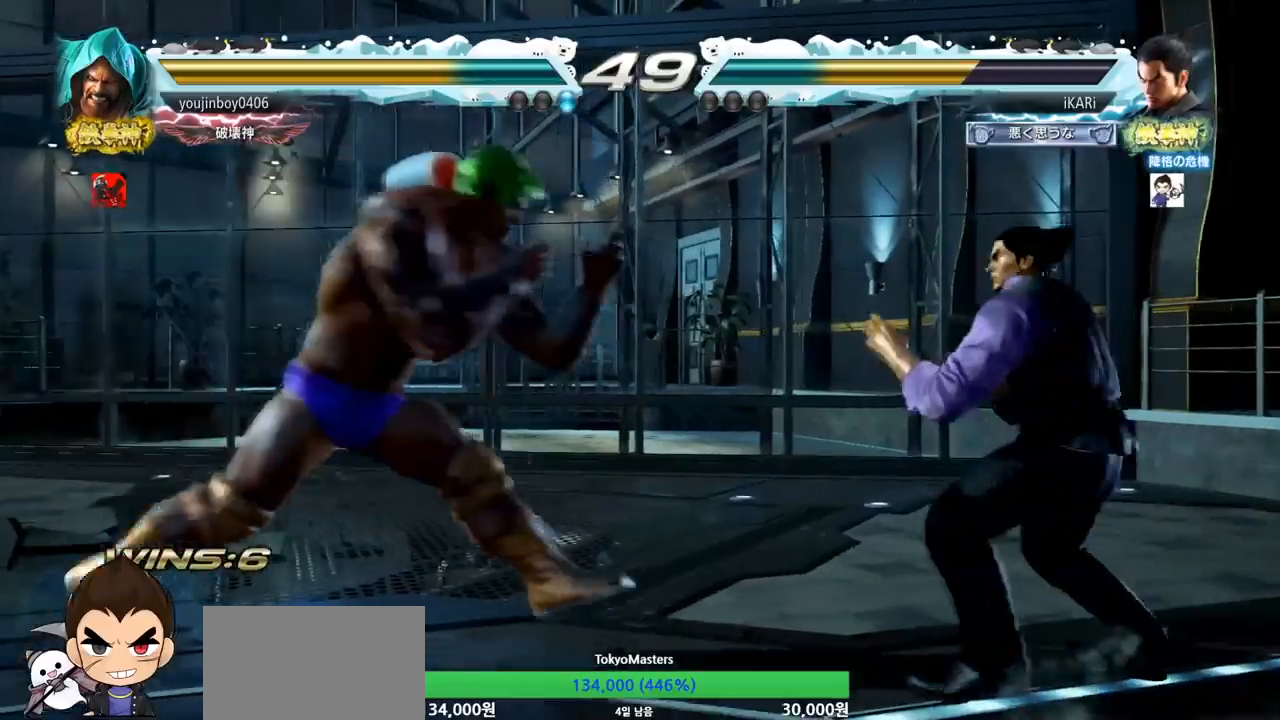
{"buttons": [], "left_stick": "center", "events": [[17, "left_stick", "center"], [117, "TRIANGLE", "down"], [184, "TRIANGLE", "up"]]}
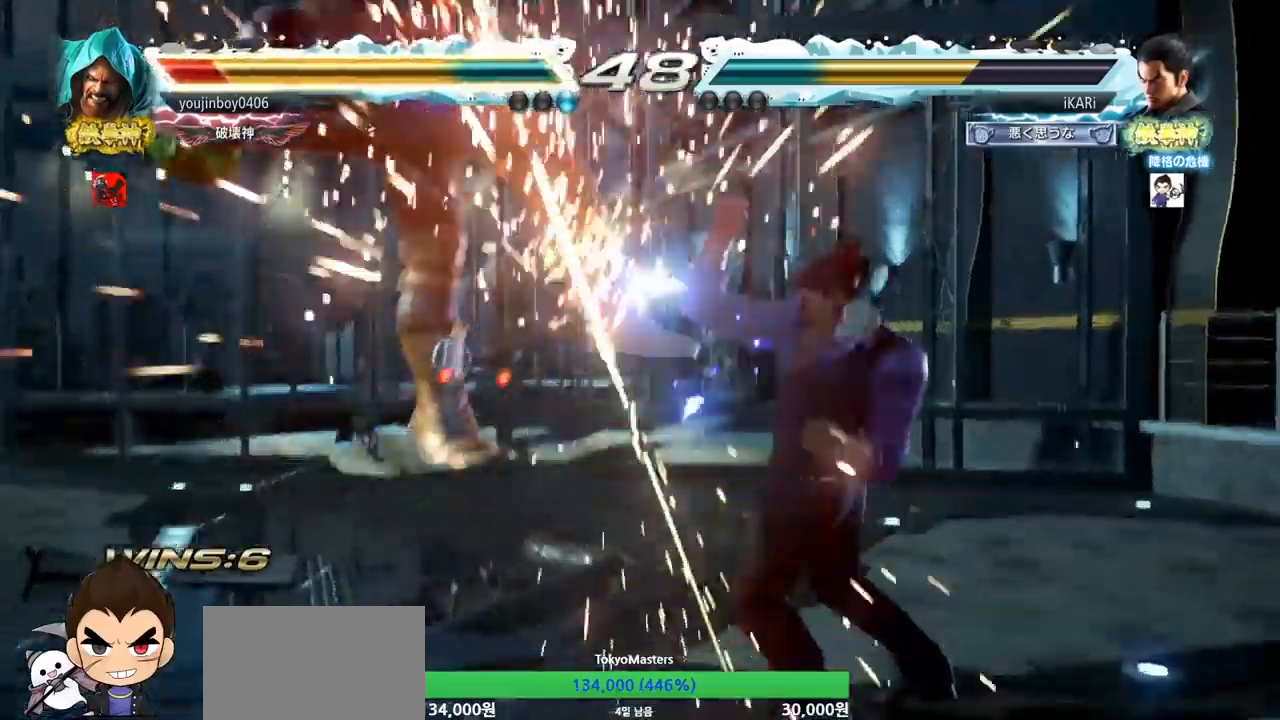
{"buttons": ["SQUARE"], "left_stick": "center", "events": [[233, "left_stick", "left"], [300, "left_stick", "center"], [384, "CROSS", "down"], [417, "CROSS", "up"], [484, "SQUARE", "down"]]}
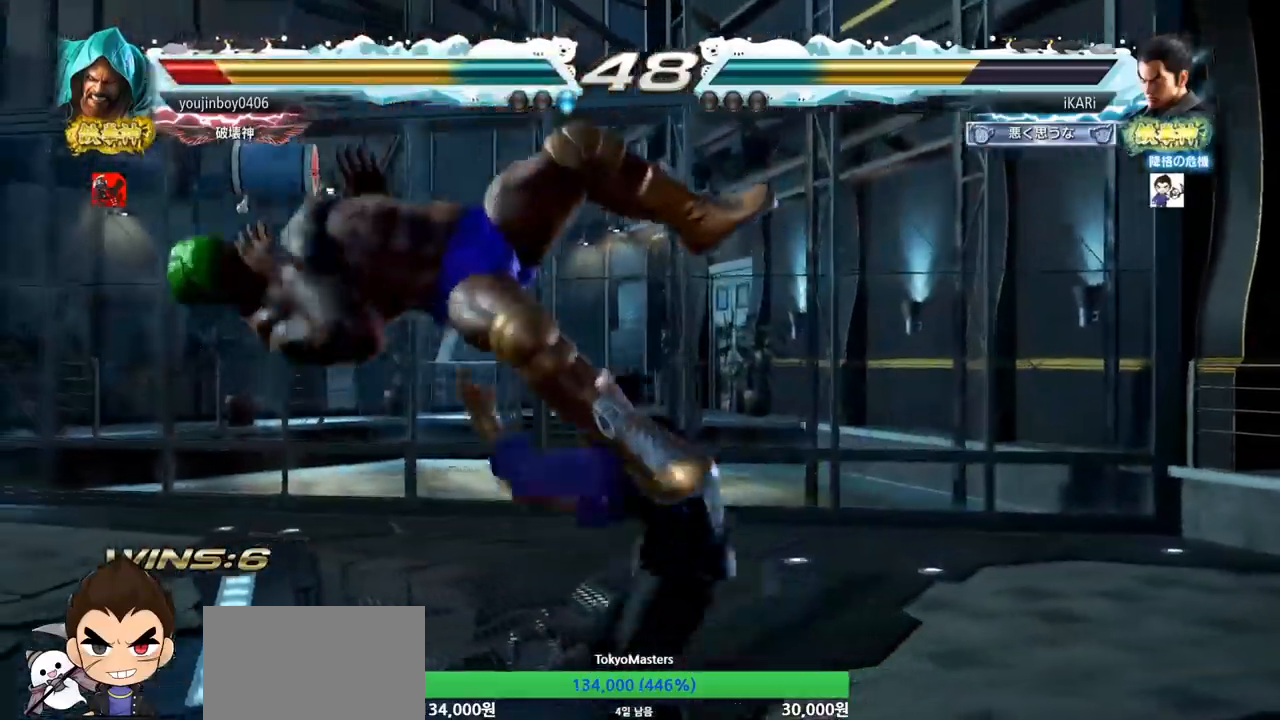
{"buttons": [], "left_stick": "center", "events": [[34, "SQUARE", "up"], [134, "CIRCLE", "down"], [184, "CIRCLE", "up"], [251, "CIRCLE", "down"], [317, "CIRCLE", "up"], [434, "TRIANGLE", "down"], [484, "TRIANGLE", "up"]]}
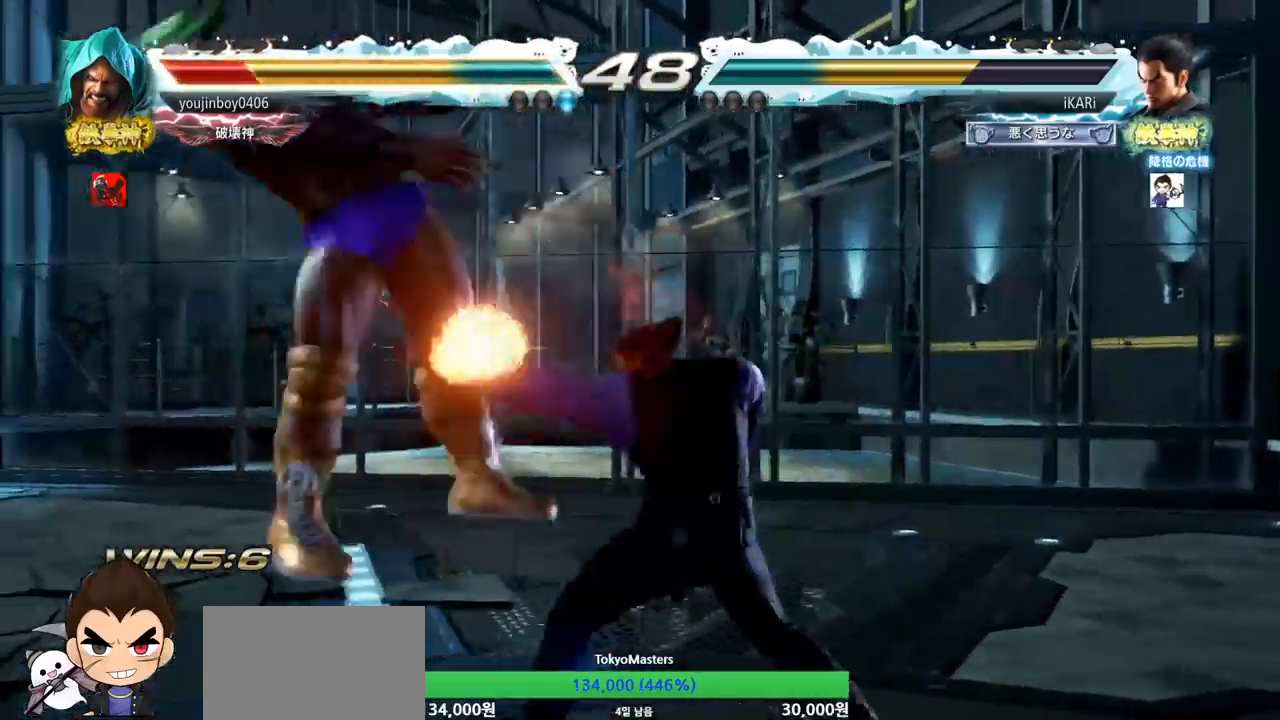
{"buttons": [], "left_stick": "left", "events": [[50, "TRIANGLE", "down"], [84, "TRIANGLE", "up"], [134, "TRIANGLE", "down"], [234, "TRIANGLE", "up"], [367, "left_stick", "left"]]}
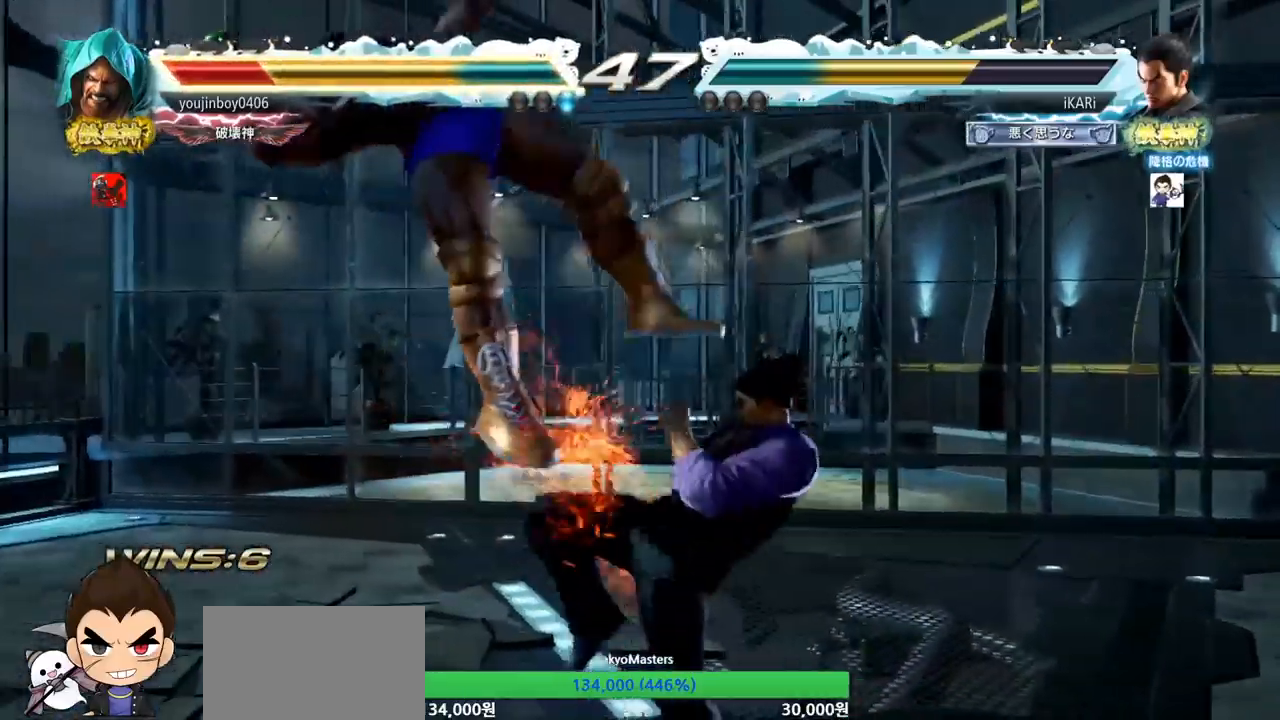
{"buttons": ["TRIANGLE"], "left_stick": "down-left", "events": [[50, "left_stick", "down-left"], [150, "SQUARE", "down"], [183, "SQUARE", "up"], [300, "CIRCLE", "down"], [367, "CIRCLE", "up"], [467, "TRIANGLE", "down"]]}
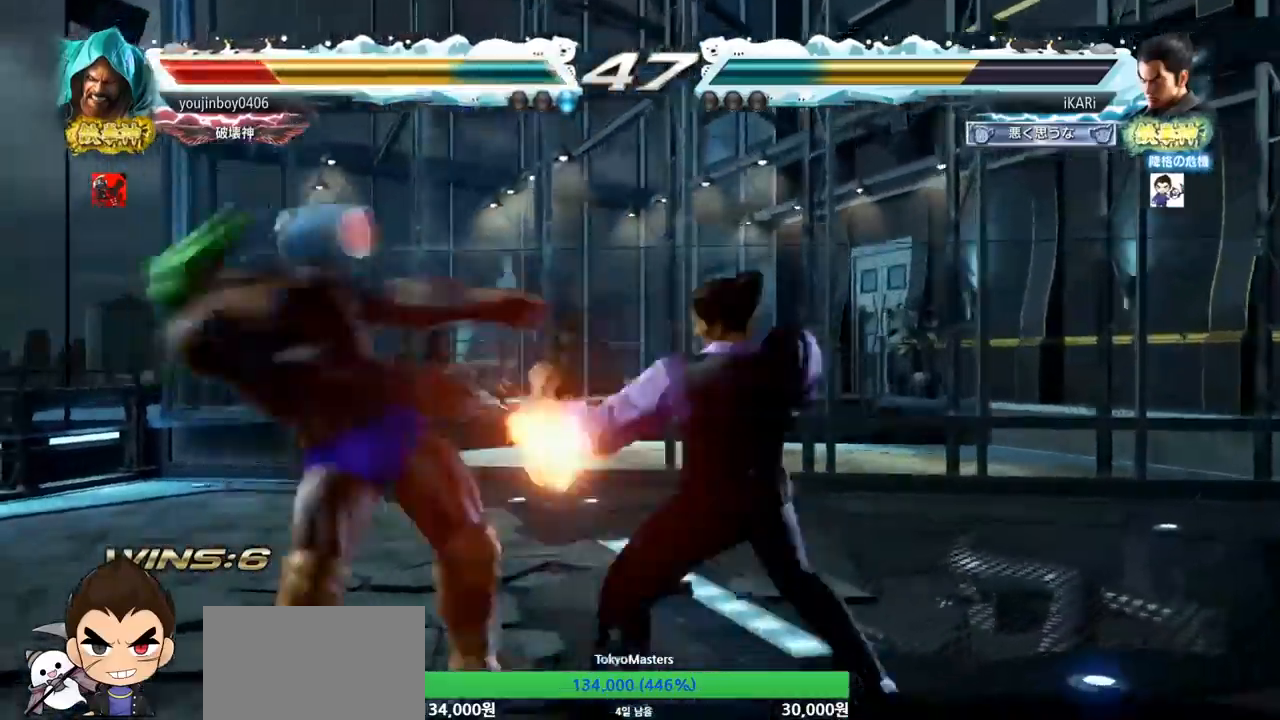
{"buttons": [], "left_stick": "center", "events": [[34, "TRIANGLE", "up"], [67, "TRIANGLE", "down"], [84, "TRIANGLE", "up"], [134, "TRIANGLE", "down"], [184, "TRIANGLE", "up"], [234, "TRIANGLE", "down"], [250, "left_stick", "center"], [284, "TRIANGLE", "up"], [317, "TRIANGLE", "down"], [451, "TRIANGLE", "up"]]}
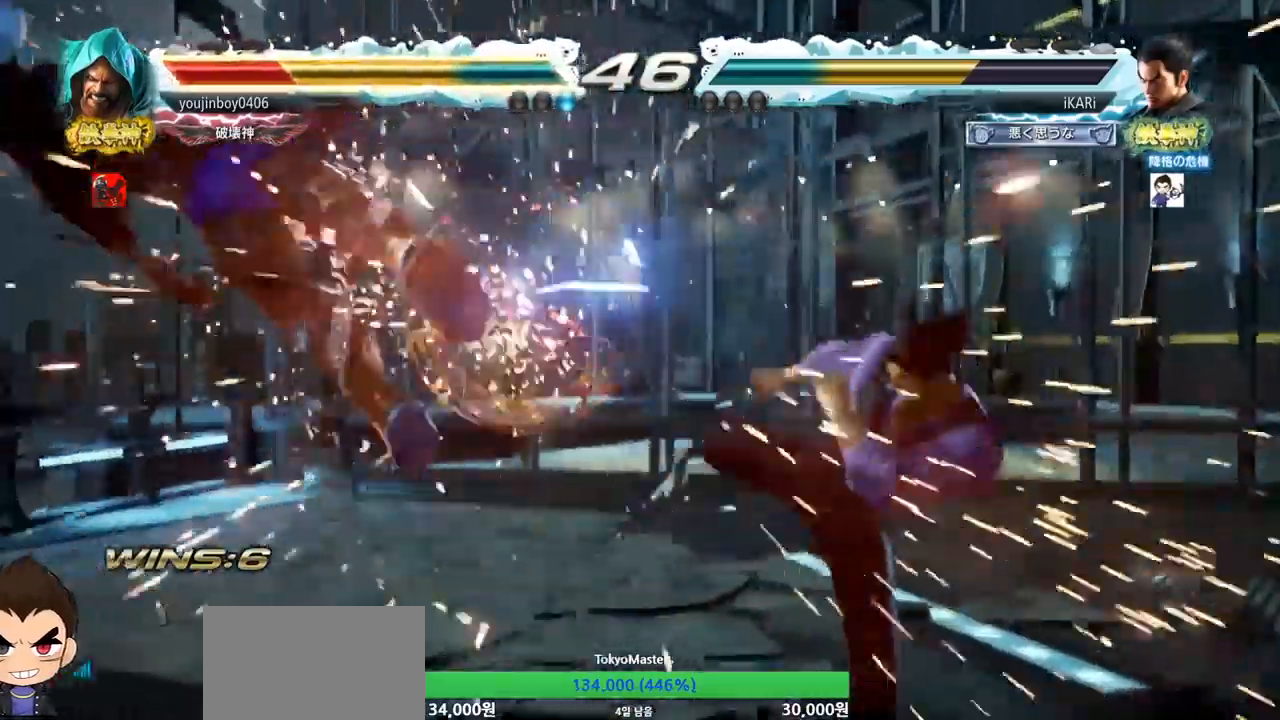
{"buttons": [], "left_stick": "left", "events": [[217, "left_stick", "left"], [300, "left_stick", "down"], [383, "left_stick", "center"], [433, "left_stick", "left"]]}
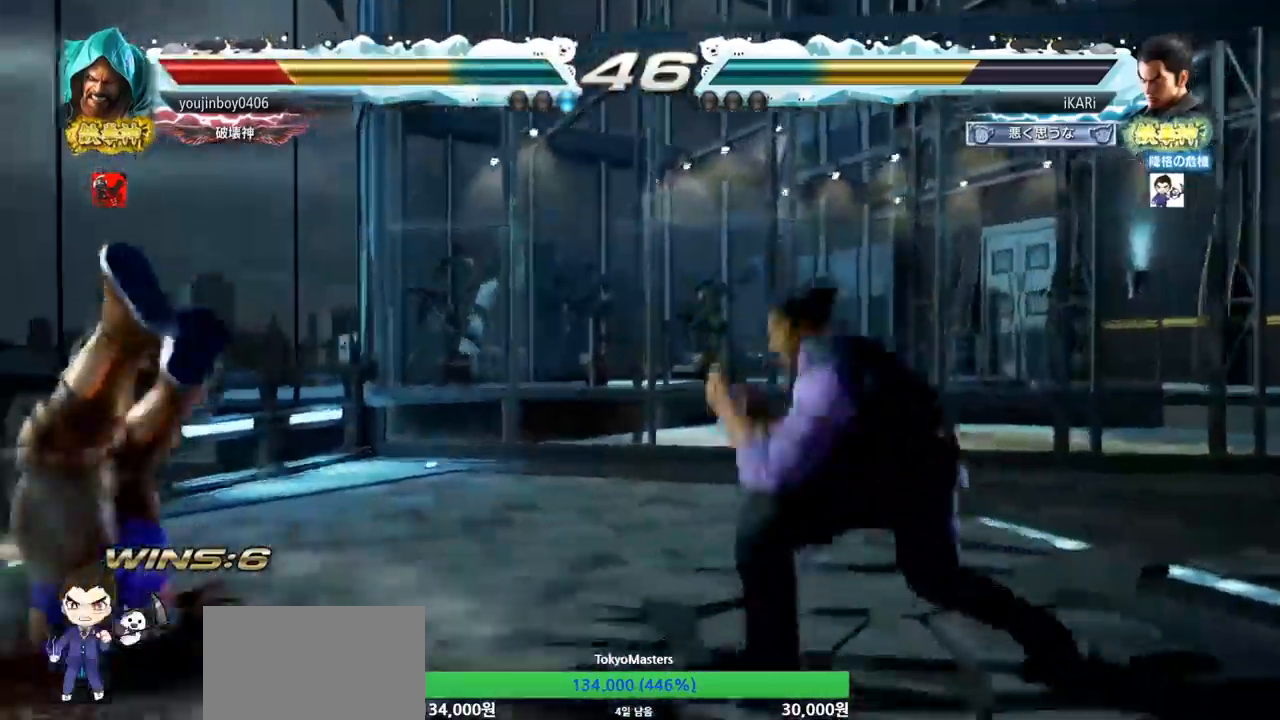
{"buttons": [], "left_stick": "down-left", "events": [[84, "left_stick", "down-left"], [100, "SQUARE", "down"], [167, "SQUARE", "up"], [234, "CIRCLE", "down"], [300, "CIRCLE", "up"], [367, "TRIANGLE", "down"], [417, "TRIANGLE", "up"], [451, "TRIANGLE", "down"], [501, "TRIANGLE", "up"]]}
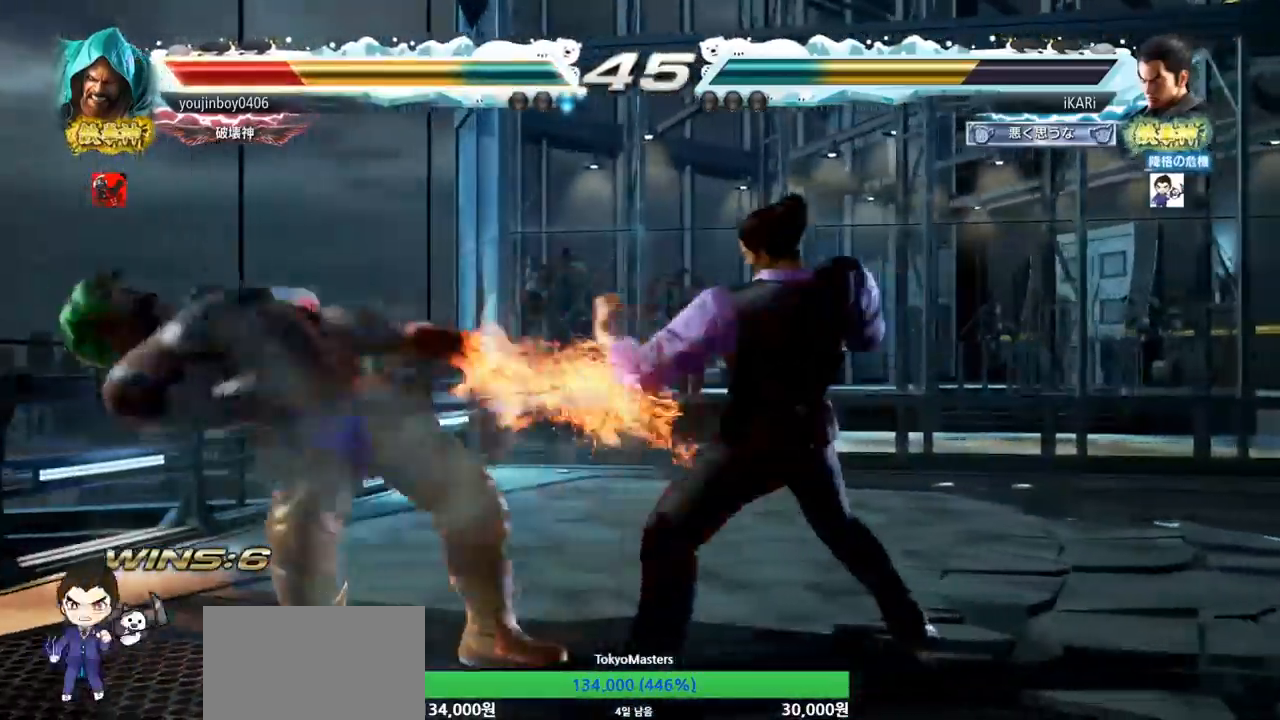
{"buttons": [], "left_stick": "center", "events": [[33, "TRIANGLE", "down"], [116, "TRIANGLE", "up"], [133, "TRIANGLE", "down"], [167, "TRIANGLE", "up"], [233, "TRIANGLE", "down"], [250, "left_stick", "center"], [367, "TRIANGLE", "up"]]}
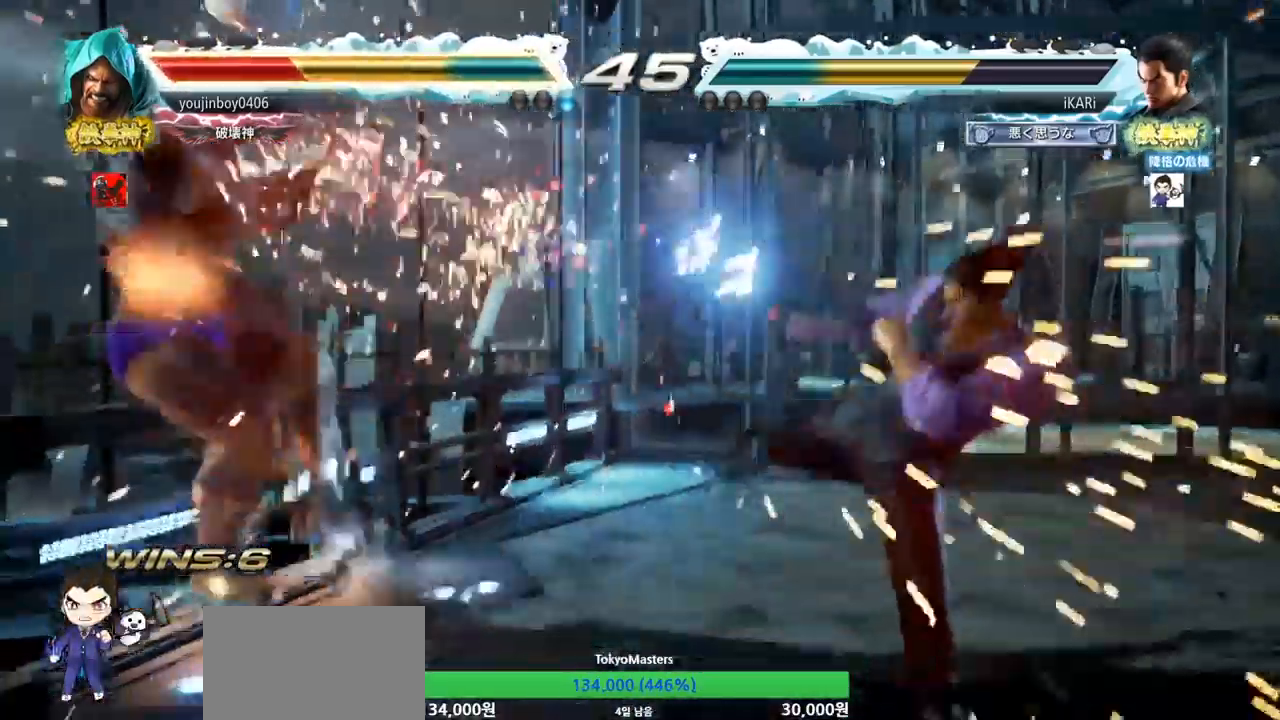
{"buttons": ["CIRCLE"], "left_stick": "center", "events": [[17, "left_stick", "left"], [67, "left_stick", "center"], [150, "left_stick", "left"], [200, "left_stick", "up-left"], [234, "CIRCLE", "down"], [267, "CIRCLE", "up"], [334, "CIRCLE", "down"], [367, "left_stick", "center"], [384, "CIRCLE", "up"], [434, "CIRCLE", "down"]]}